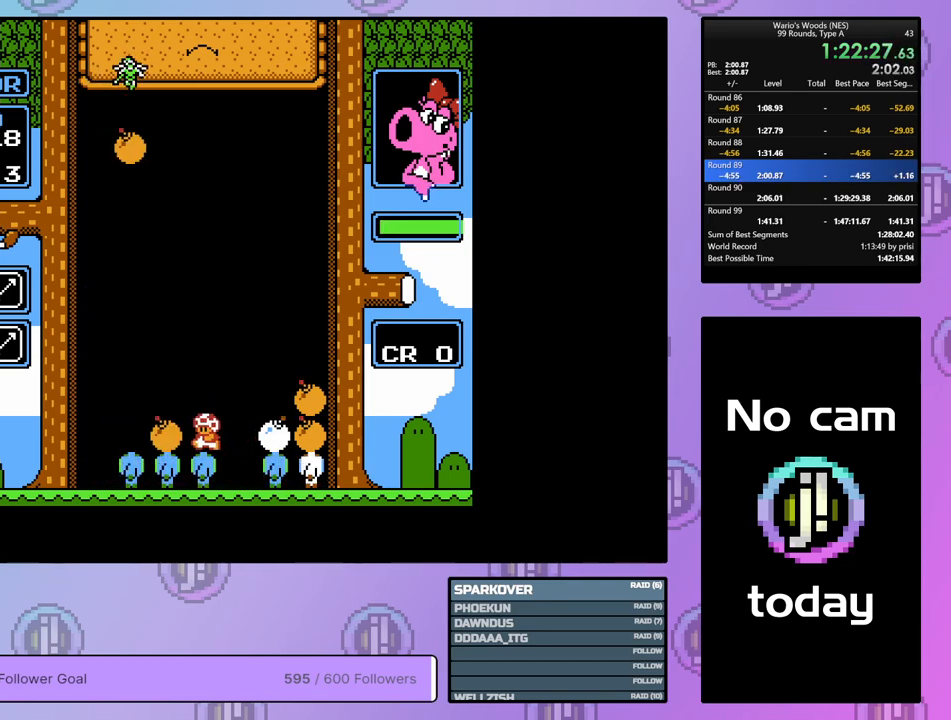
Gameplay with a controller (Nintendo layout); each line is a JSON object with the inputs held at the frame after it. "events" lists button and stick changes between this image and that frame as [ms after this image, input, new state], when the widget could be followed in between. Not read: L3 R3.
{"buttons": ["DPAD_RIGHT"], "events": [[117, "DPAD_RIGHT", "down"], [167, "B", "up"]]}
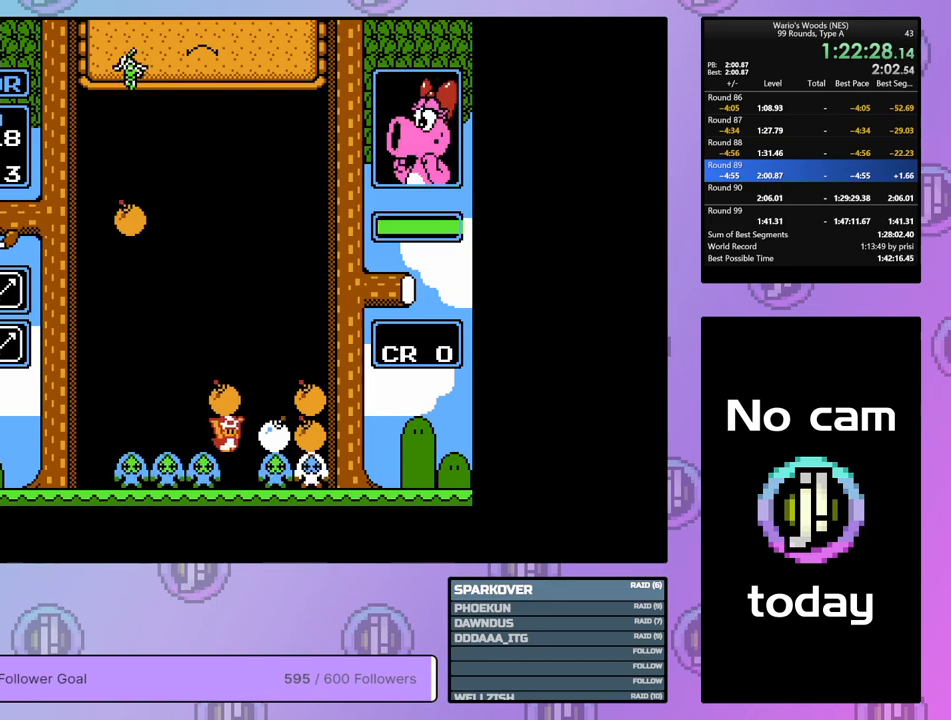
{"buttons": ["B"], "events": [[50, "B", "down"], [50, "DPAD_RIGHT", "up"], [183, "B", "up"], [350, "B", "down"]]}
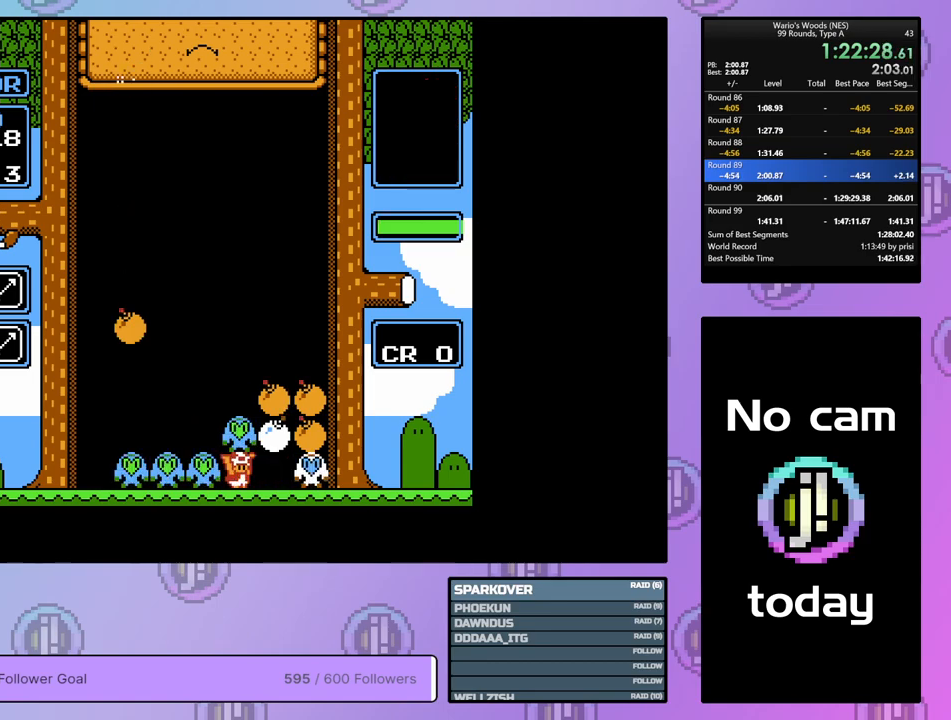
{"buttons": ["DPAD_LEFT"], "events": [[50, "B", "up"], [100, "DPAD_UP", "down"], [233, "DPAD_UP", "up"], [383, "B", "down"], [467, "DPAD_LEFT", "down"], [500, "B", "up"]]}
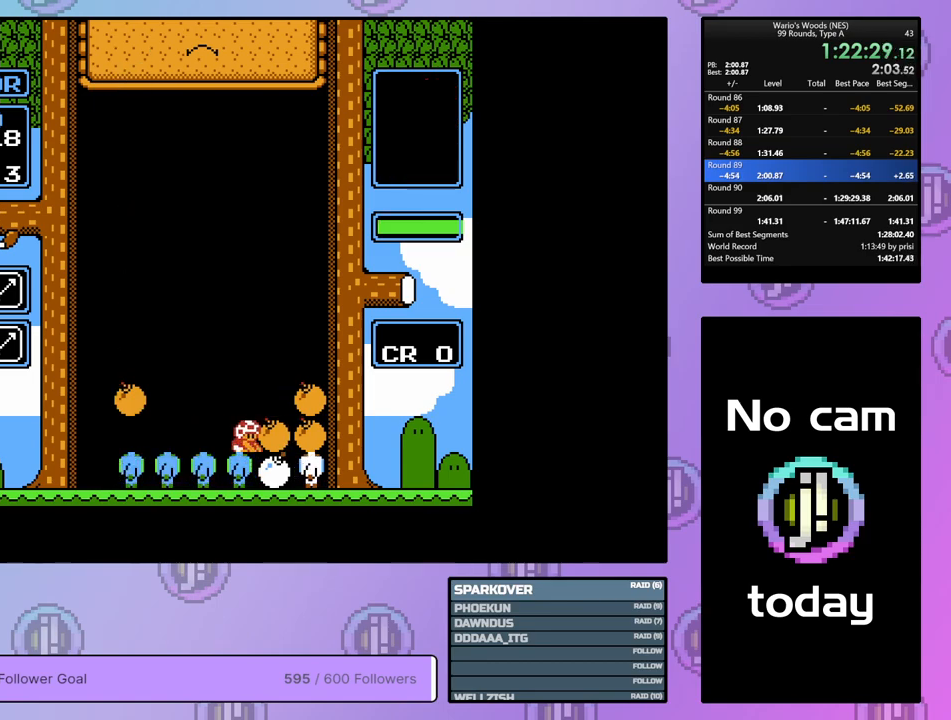
{"buttons": ["DPAD_LEFT"], "events": []}
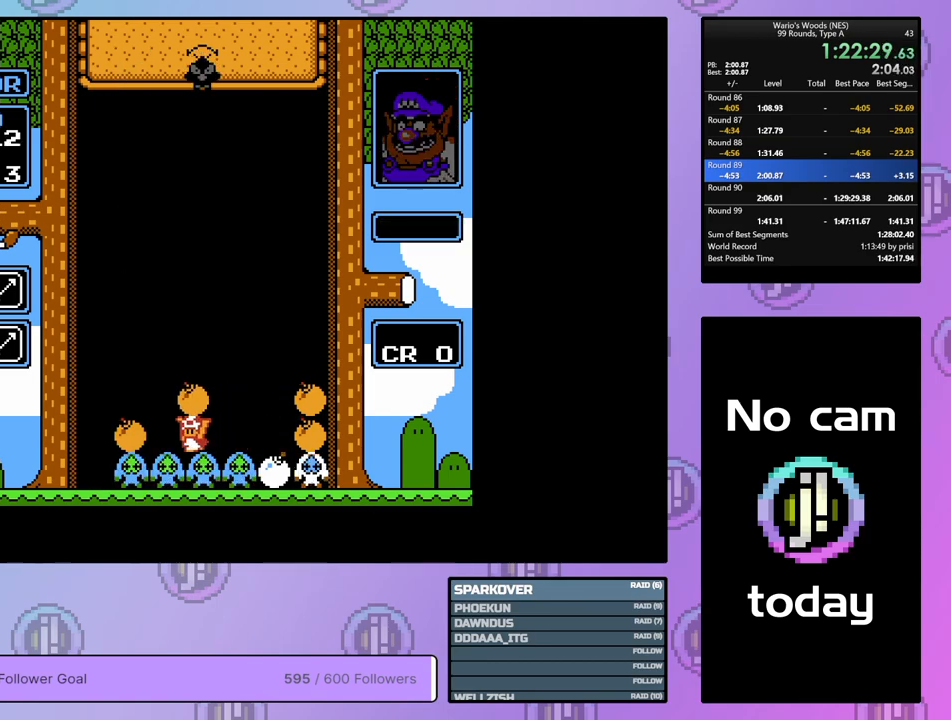
{"buttons": ["DPAD_RIGHT"], "events": [[50, "A", "down"], [133, "DPAD_LEFT", "up"], [250, "A", "up"], [333, "A", "down"], [417, "DPAD_RIGHT", "down"], [467, "A", "up"]]}
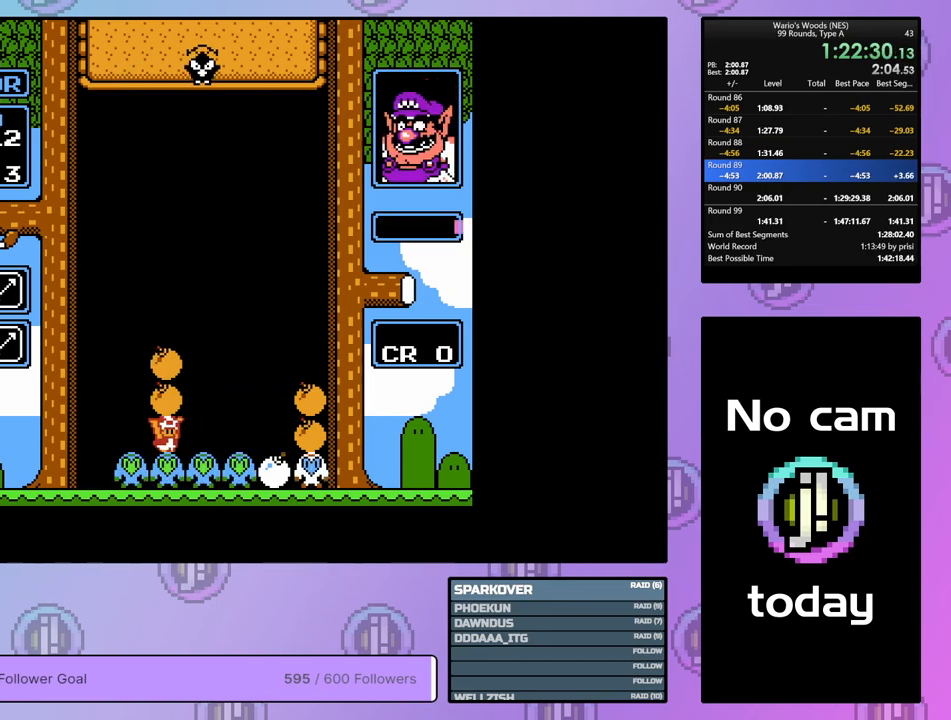
{"buttons": ["DPAD_RIGHT"], "events": []}
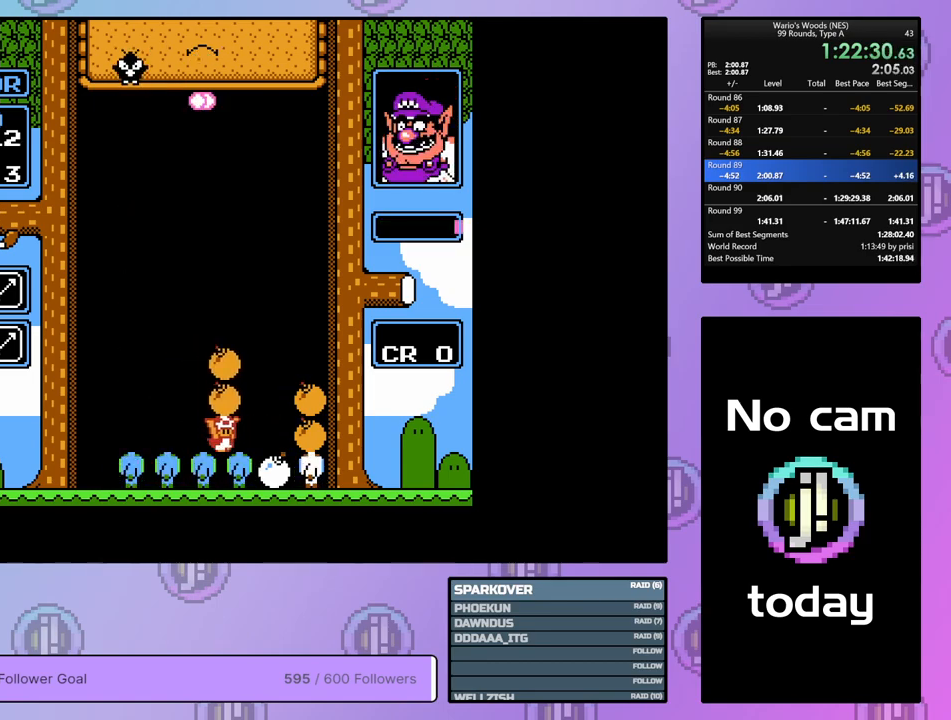
{"buttons": ["DPAD_LEFT"], "events": [[217, "A", "down"], [283, "DPAD_RIGHT", "up"], [383, "A", "up"], [433, "DPAD_LEFT", "down"]]}
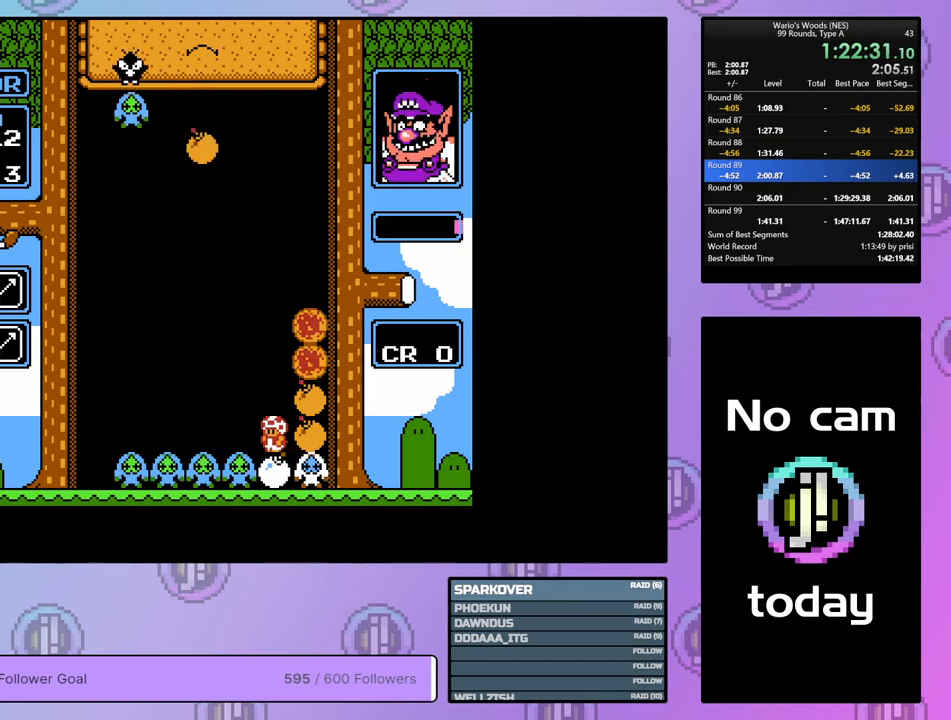
{"buttons": ["DPAD_LEFT"], "events": [[50, "DPAD_LEFT", "up"], [183, "B", "down"], [467, "DPAD_LEFT", "down"], [483, "B", "up"]]}
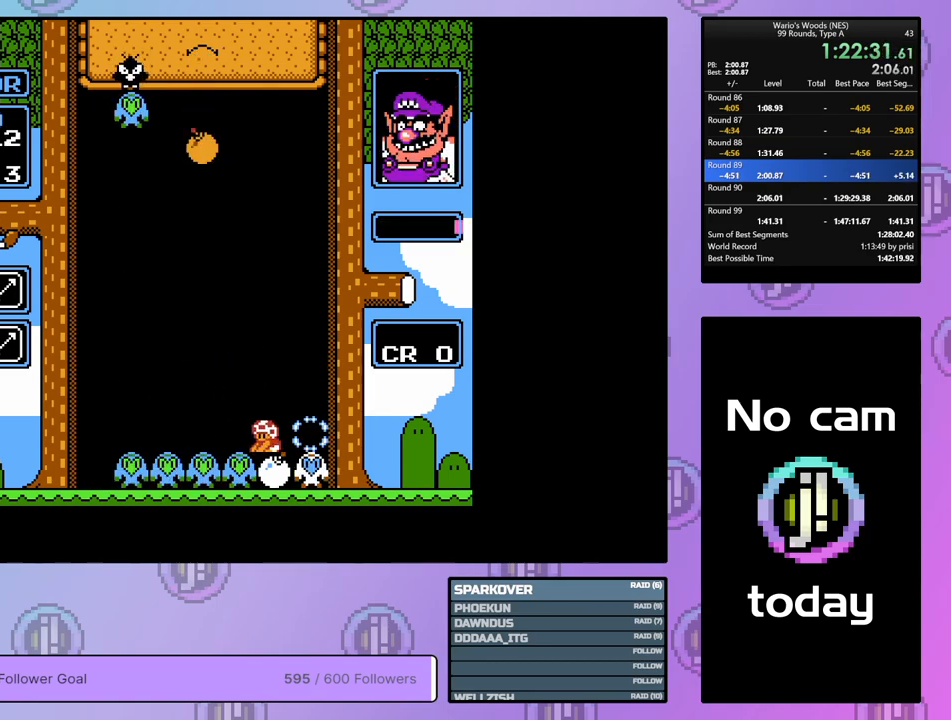
{"buttons": ["B", "DPAD_RIGHT"], "events": [[350, "DPAD_LEFT", "up"], [417, "DPAD_RIGHT", "down"], [500, "B", "down"]]}
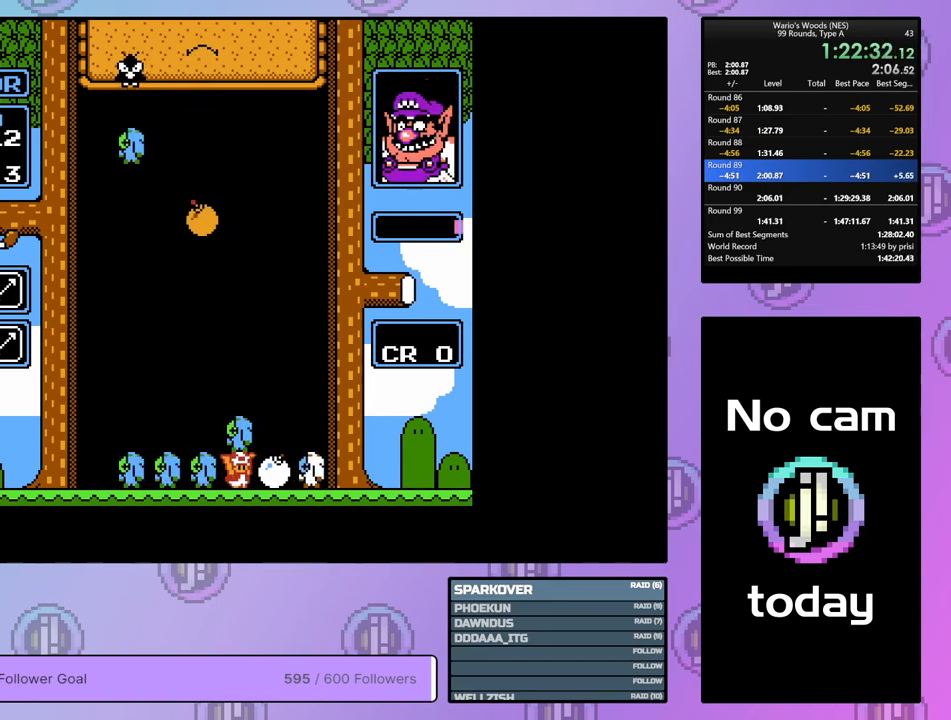
{"buttons": [], "events": [[50, "DPAD_RIGHT", "up"], [167, "B", "up"], [283, "B", "down"], [433, "B", "up"]]}
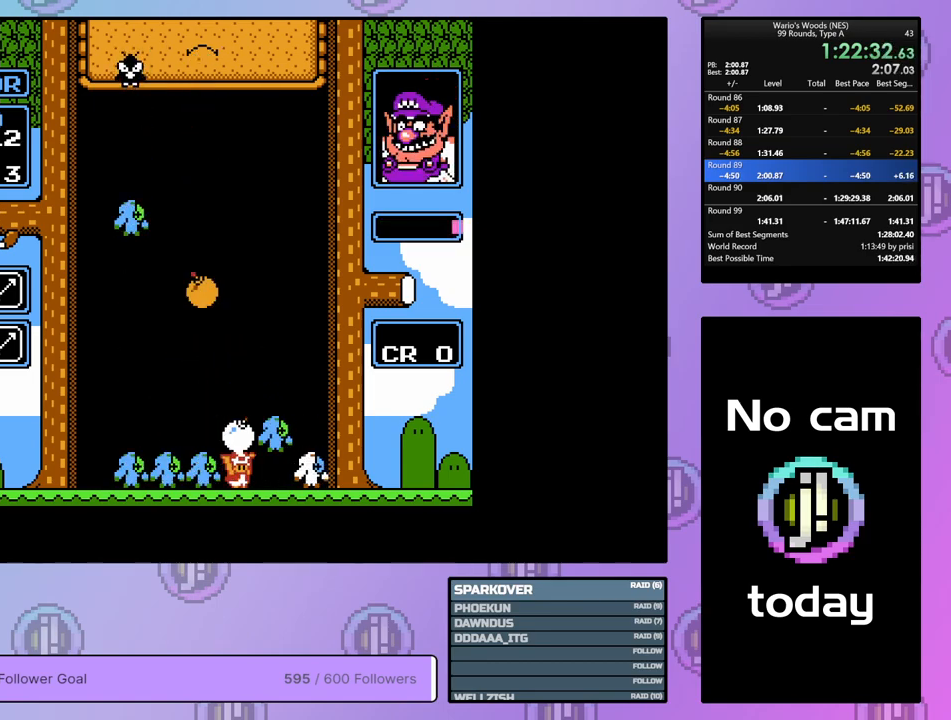
{"buttons": ["DPAD_LEFT"], "events": [[117, "B", "down"], [233, "B", "up"], [233, "DPAD_LEFT", "down"]]}
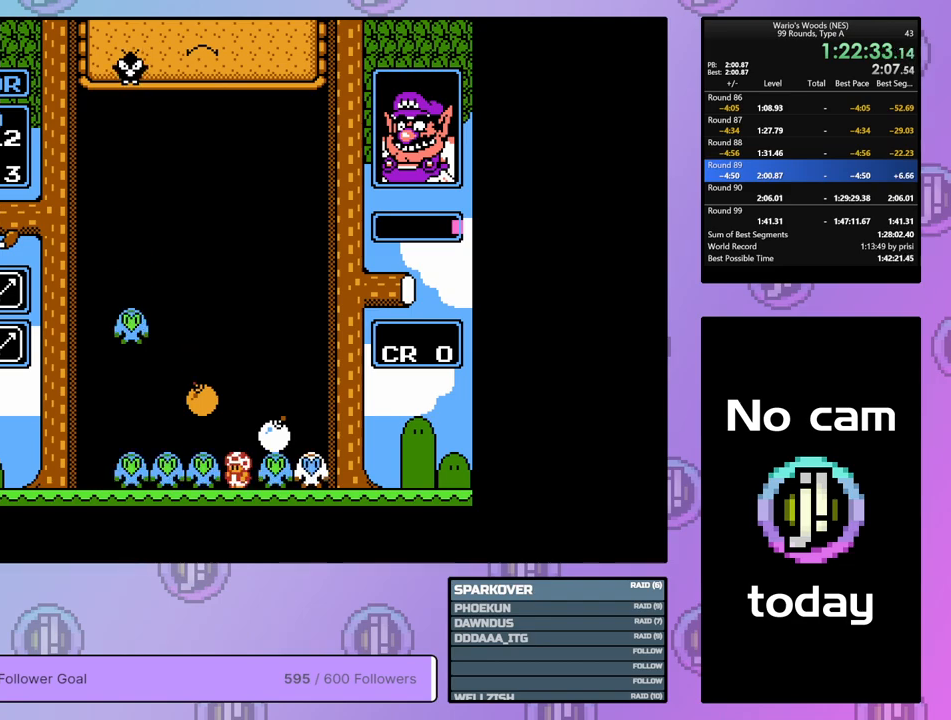
{"buttons": ["DPAD_LEFT"], "events": []}
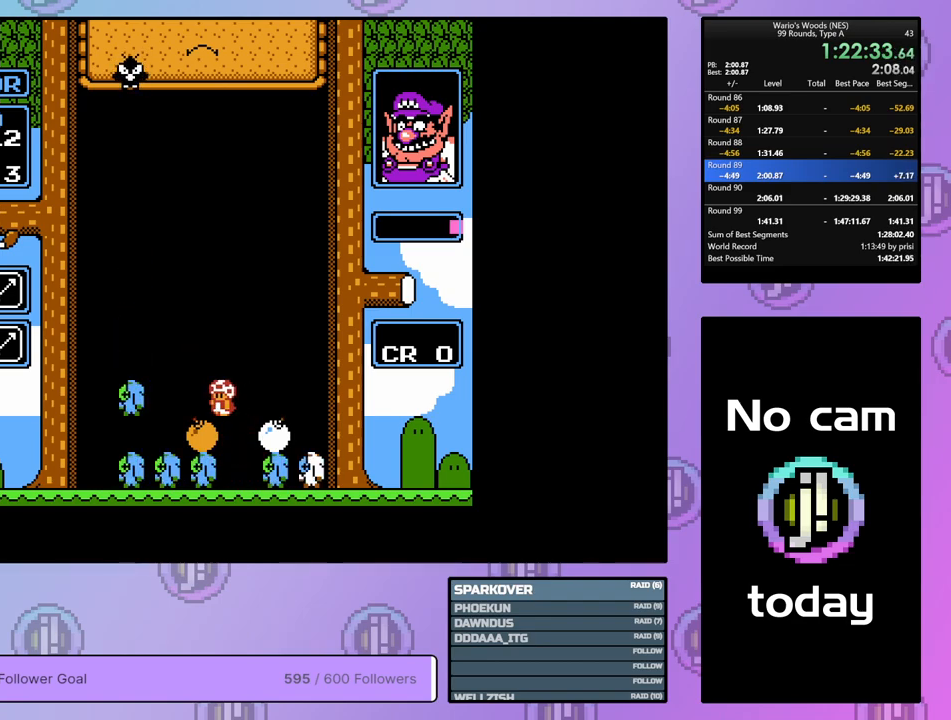
{"buttons": ["B"], "events": [[283, "DPAD_LEFT", "up"], [417, "B", "down"]]}
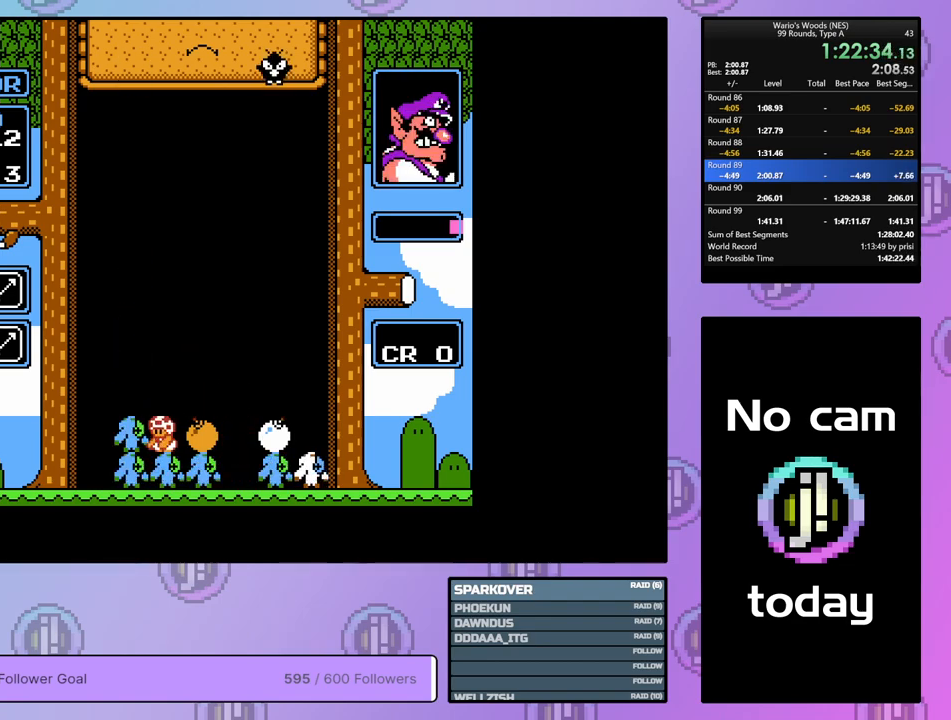
{"buttons": ["A"], "events": [[67, "DPAD_RIGHT", "down"], [100, "B", "up"], [183, "DPAD_RIGHT", "up"], [233, "B", "down"], [350, "B", "up"], [467, "A", "down"]]}
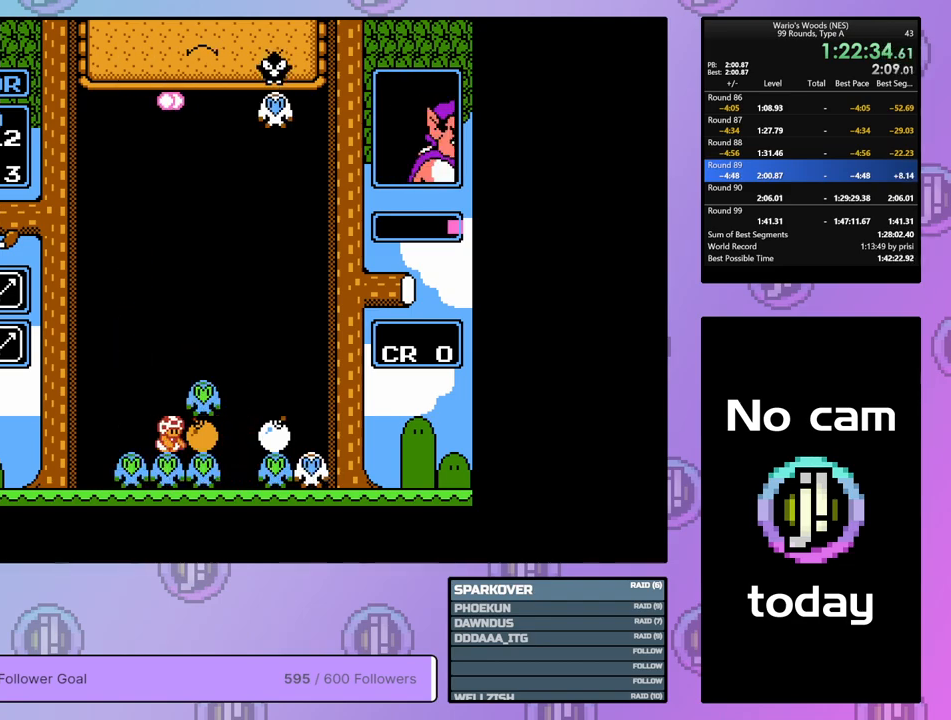
{"buttons": ["DPAD_RIGHT"], "events": [[67, "DPAD_RIGHT", "down"], [117, "A", "up"], [217, "DPAD_RIGHT", "up"], [233, "A", "down"], [333, "DPAD_RIGHT", "down"], [367, "A", "up"]]}
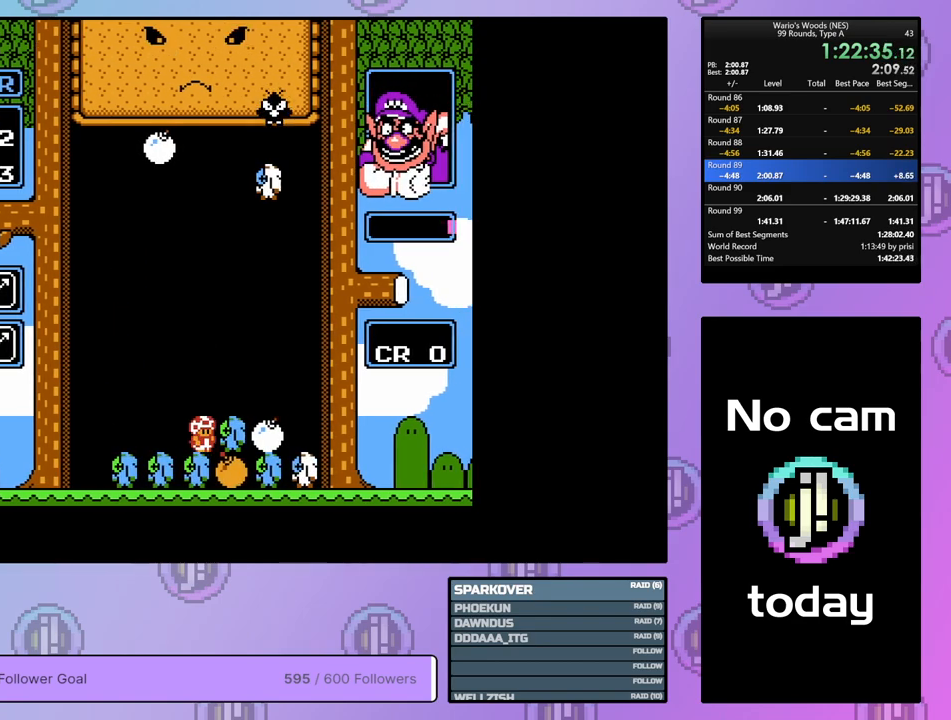
{"buttons": [], "events": [[450, "DPAD_RIGHT", "up"]]}
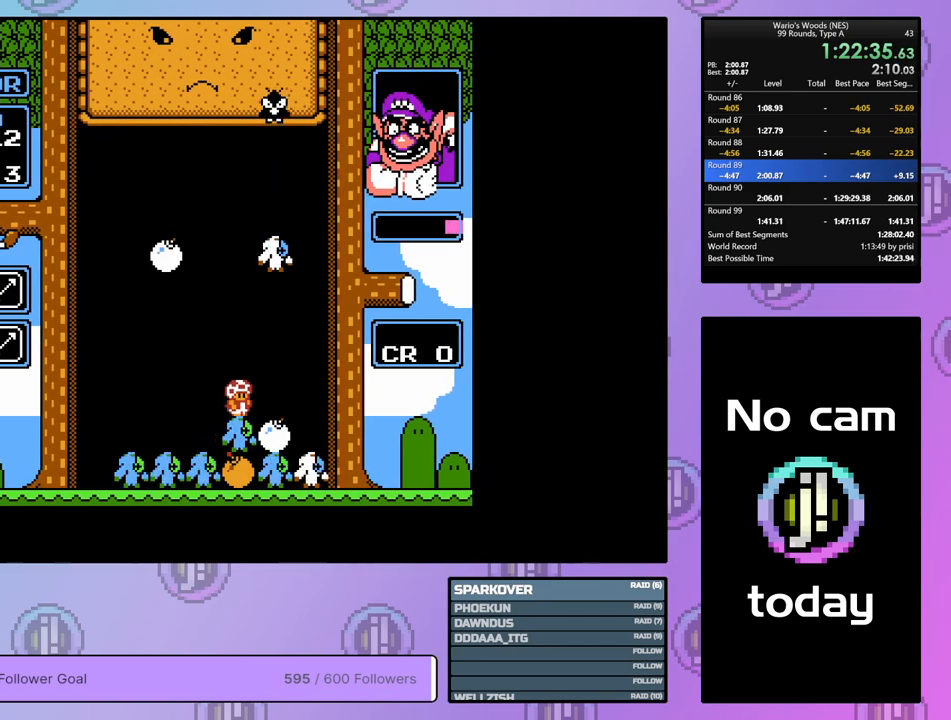
{"buttons": [], "events": [[17, "DPAD_DOWN", "down"], [483, "DPAD_DOWN", "up"]]}
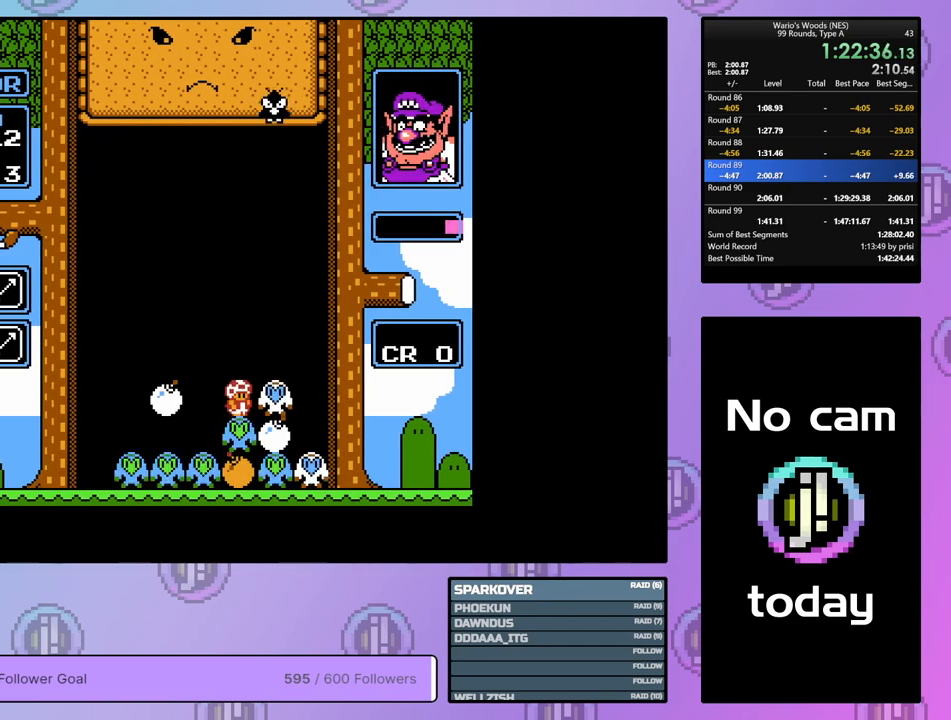
{"buttons": ["DPAD_LEFT"], "events": [[67, "B", "down"], [183, "B", "up"], [250, "DPAD_UP", "down"], [350, "DPAD_UP", "up"], [450, "DPAD_LEFT", "down"]]}
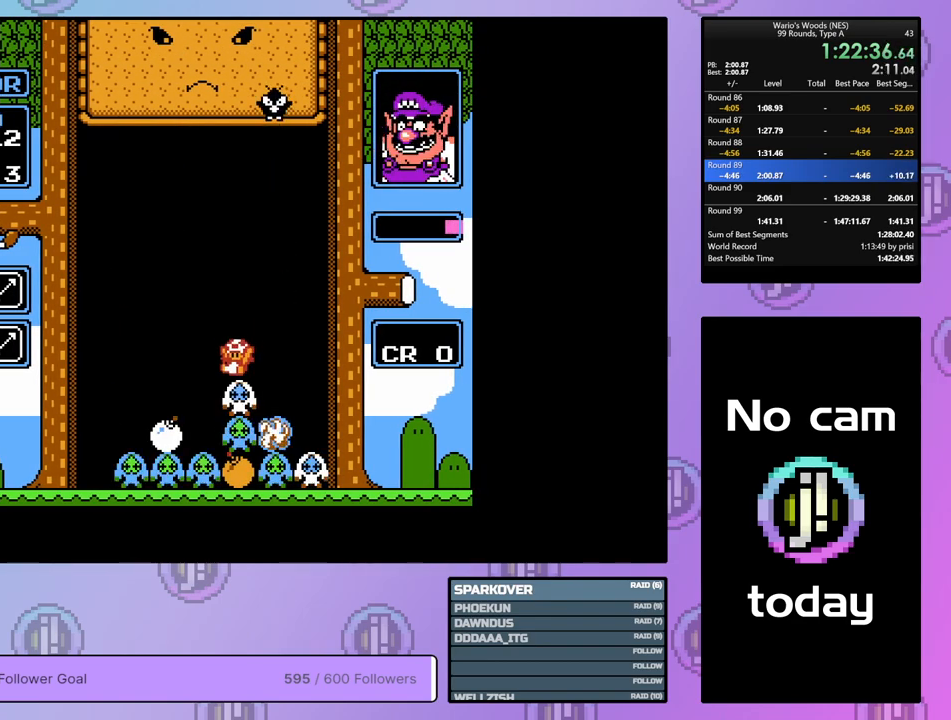
{"buttons": [], "events": [[233, "DPAD_LEFT", "up"]]}
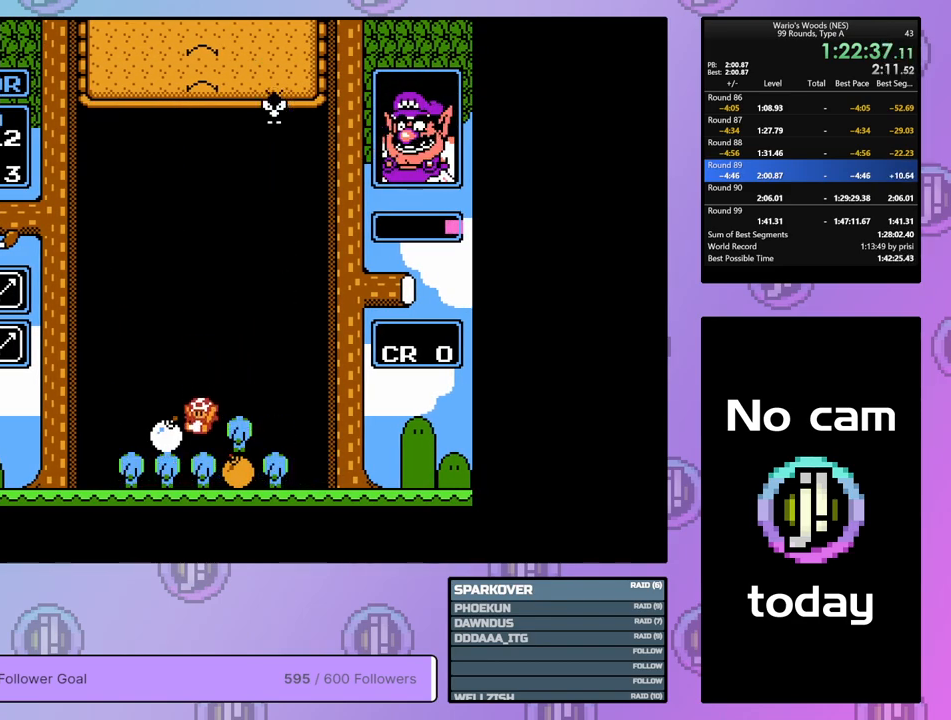
{"buttons": [], "events": [[117, "B", "down"], [367, "B", "up"]]}
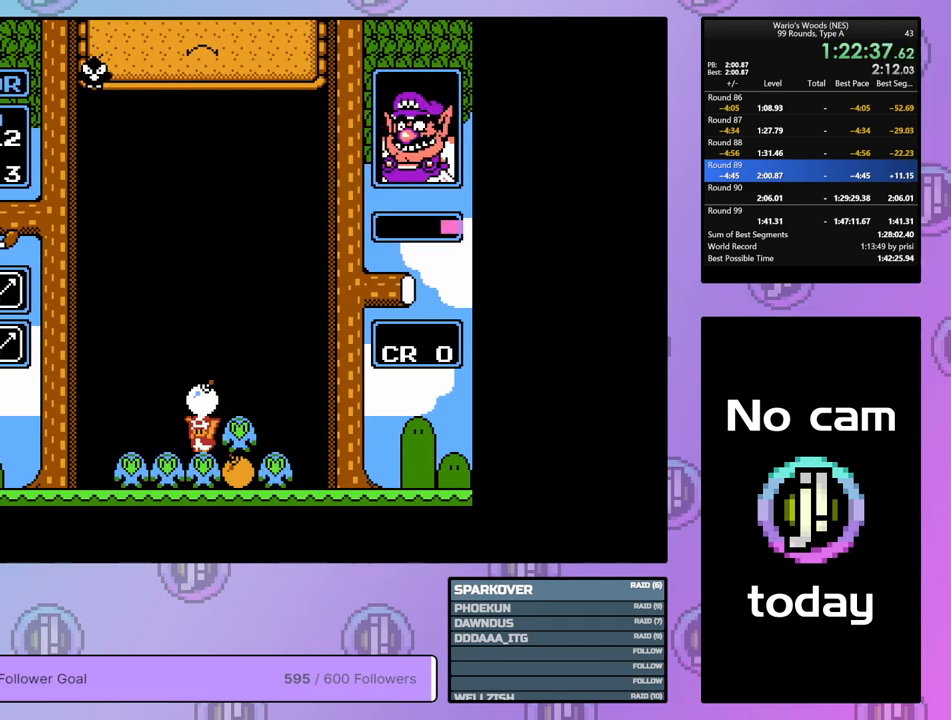
{"buttons": ["B"], "events": [[250, "DPAD_LEFT", "down"], [367, "DPAD_LEFT", "up"], [450, "B", "down"]]}
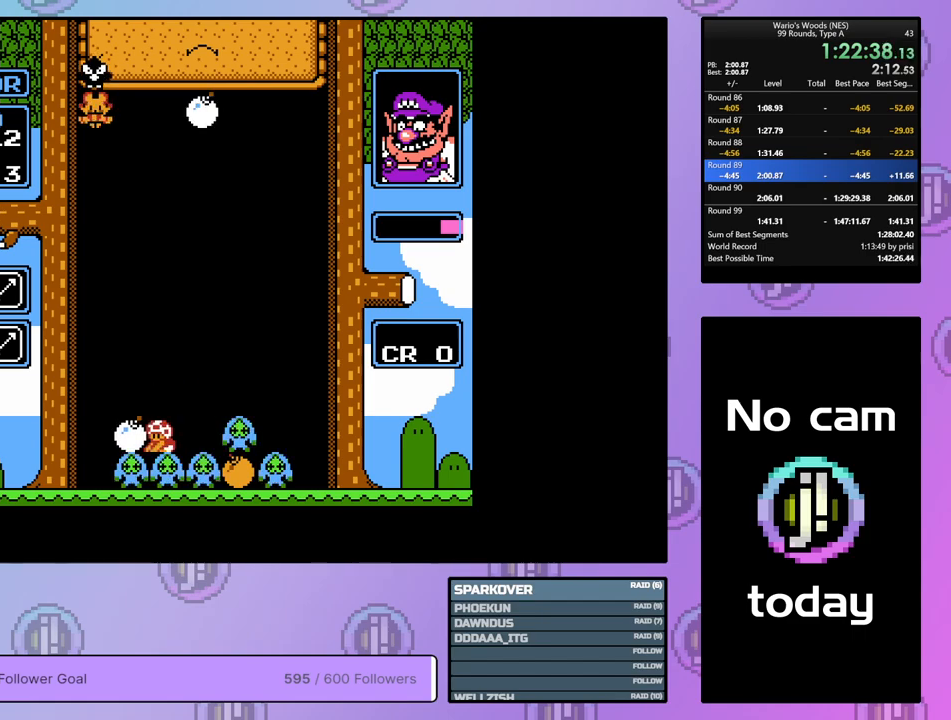
{"buttons": ["B"], "events": [[33, "B", "up"], [50, "DPAD_DOWN", "down"], [200, "DPAD_DOWN", "up"], [450, "B", "down"]]}
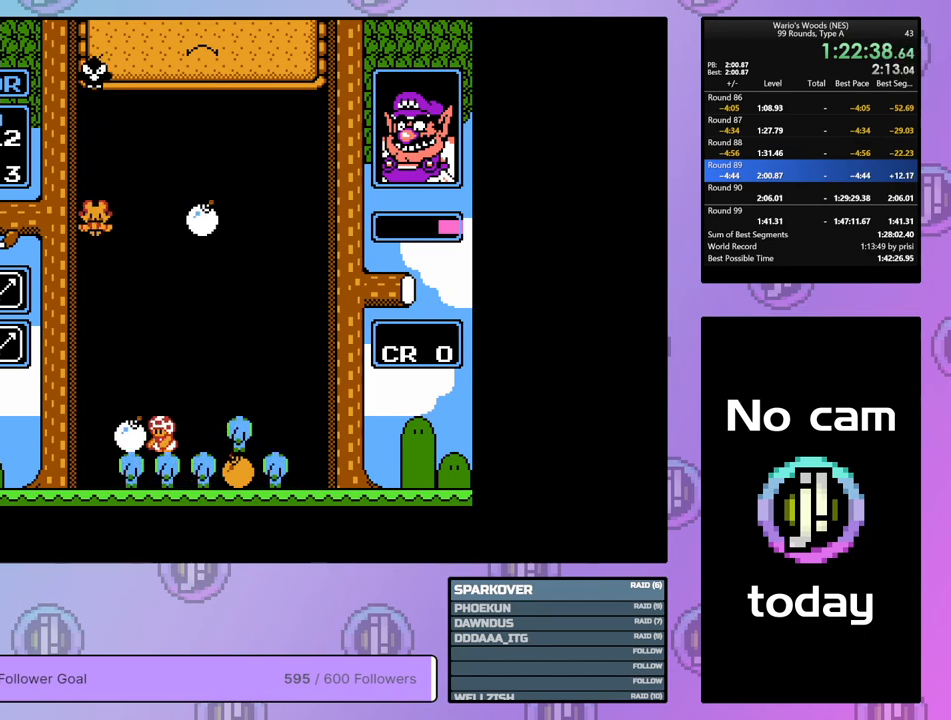
{"buttons": ["DPAD_RIGHT"], "events": [[117, "B", "up"], [200, "DPAD_RIGHT", "down"], [300, "DPAD_RIGHT", "up"], [467, "DPAD_RIGHT", "down"]]}
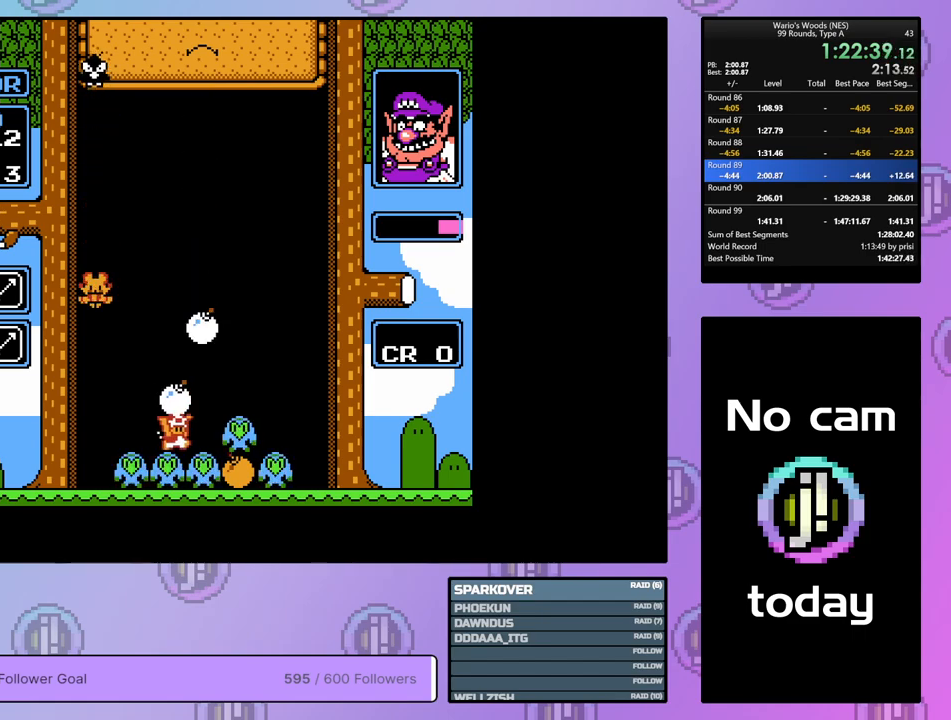
{"buttons": ["A", "DPAD_LEFT"], "events": [[50, "DPAD_RIGHT", "up"], [383, "A", "down"], [433, "DPAD_LEFT", "down"]]}
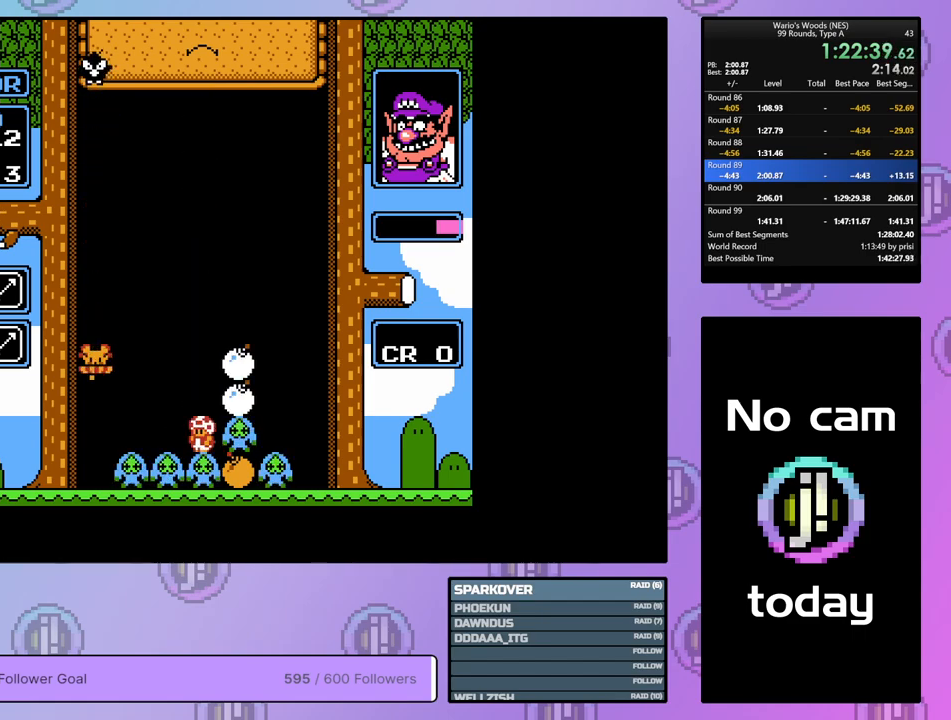
{"buttons": ["B"], "events": [[17, "A", "up"], [400, "B", "down"], [417, "DPAD_LEFT", "up"]]}
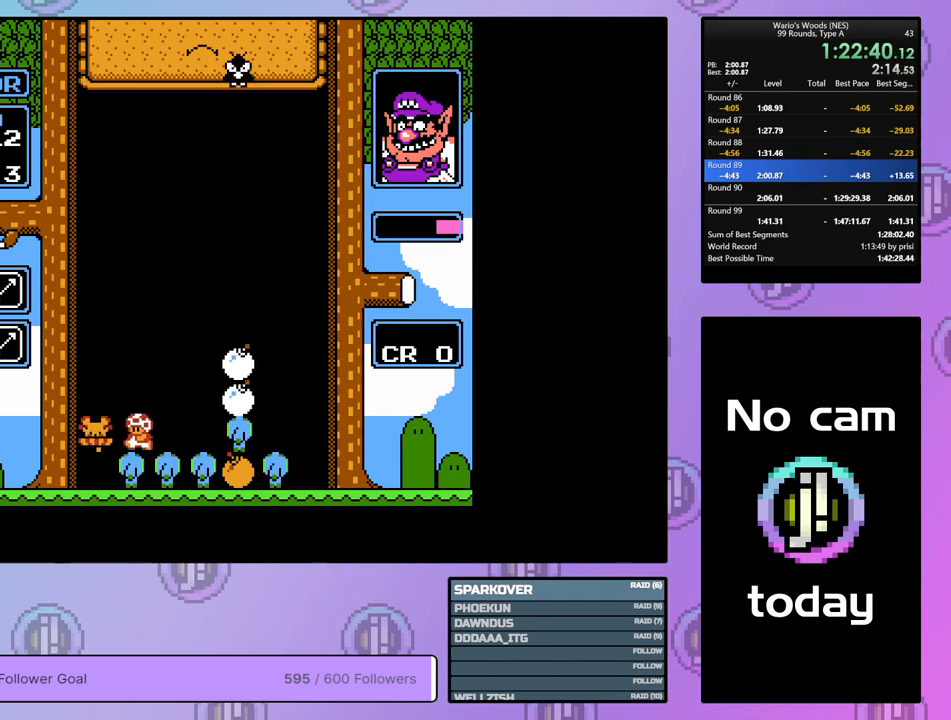
{"buttons": ["DPAD_RIGHT"], "events": [[67, "B", "up"], [133, "DPAD_RIGHT", "down"]]}
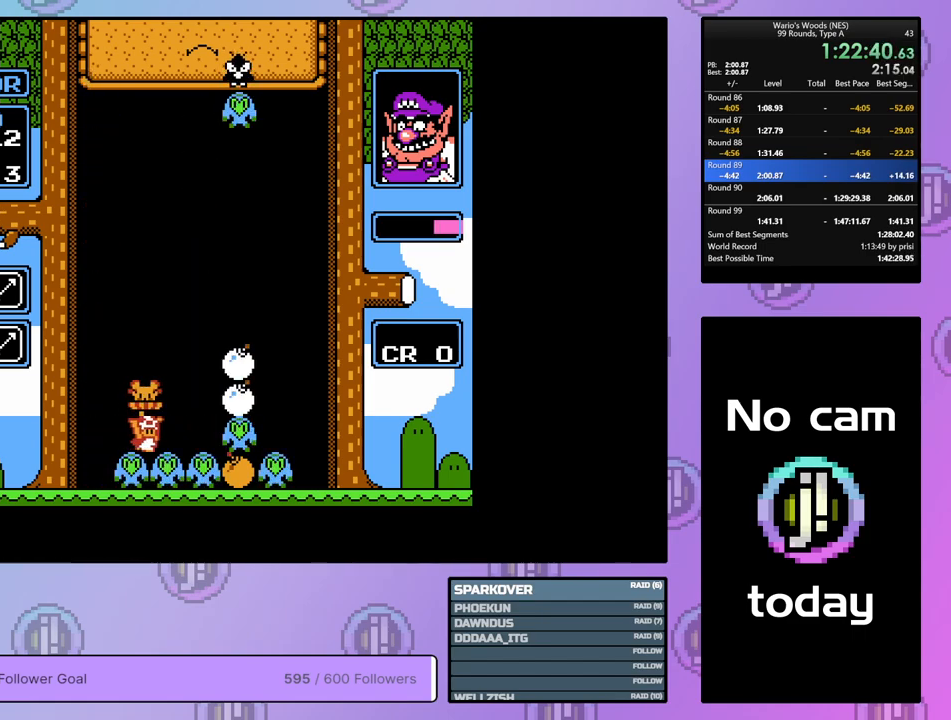
{"buttons": ["DPAD_UP"], "events": [[300, "DPAD_RIGHT", "up"], [417, "DPAD_UP", "down"]]}
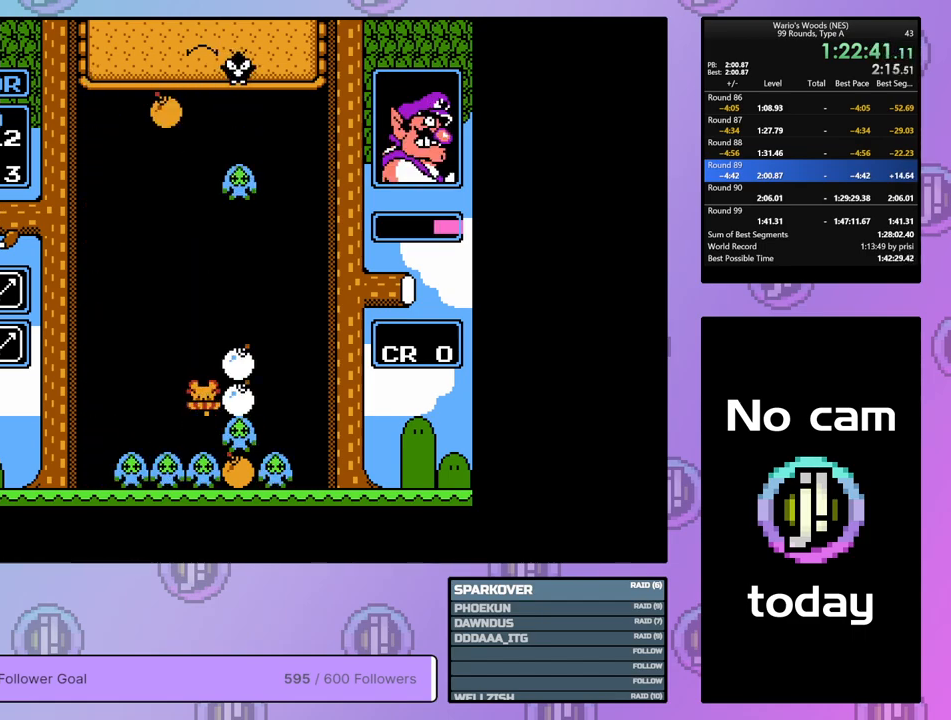
{"buttons": [], "events": [[33, "DPAD_UP", "up"], [217, "A", "down"], [400, "A", "up"]]}
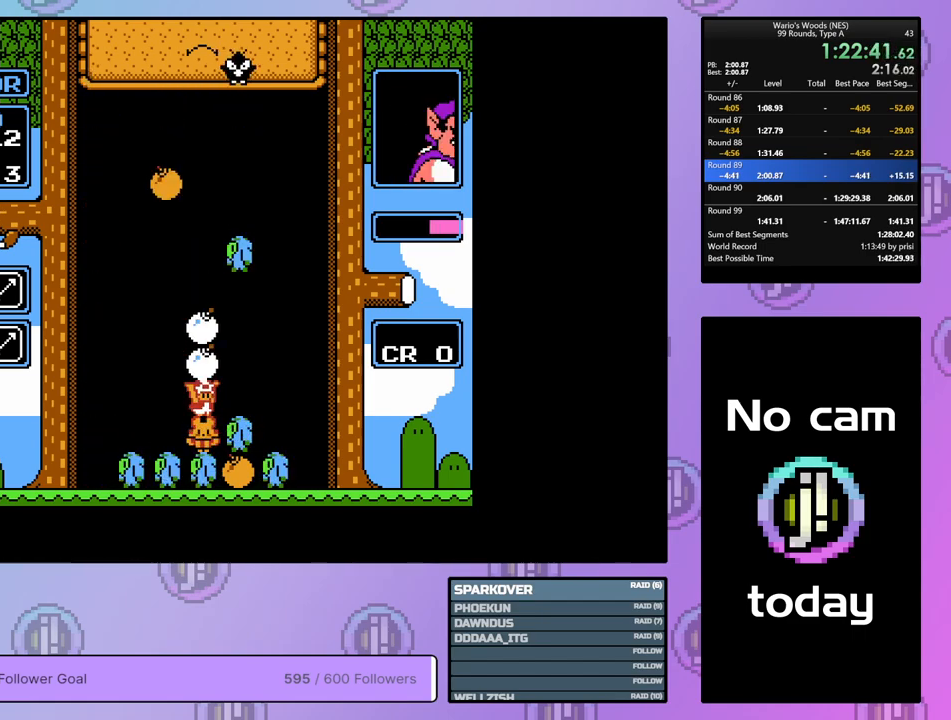
{"buttons": ["DPAD_LEFT"], "events": [[83, "DPAD_DOWN", "down"], [167, "DPAD_DOWN", "up"], [167, "DPAD_LEFT", "down"], [267, "DPAD_UP", "down"], [367, "DPAD_UP", "up"]]}
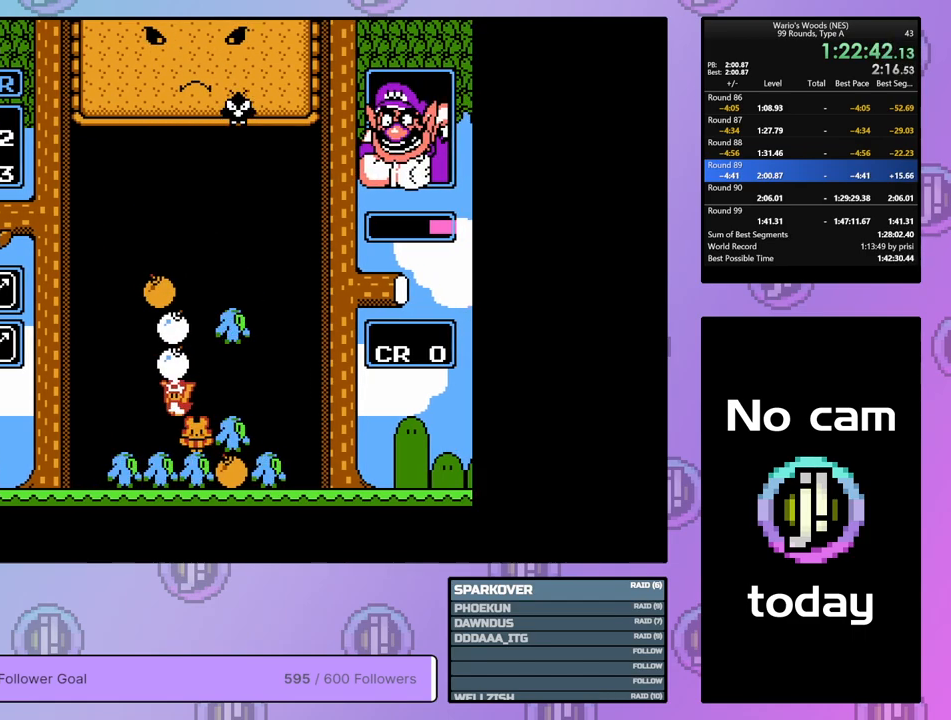
{"buttons": ["DPAD_LEFT"], "events": [[83, "DPAD_LEFT", "up"], [117, "A", "down"], [233, "A", "up"], [483, "DPAD_LEFT", "down"]]}